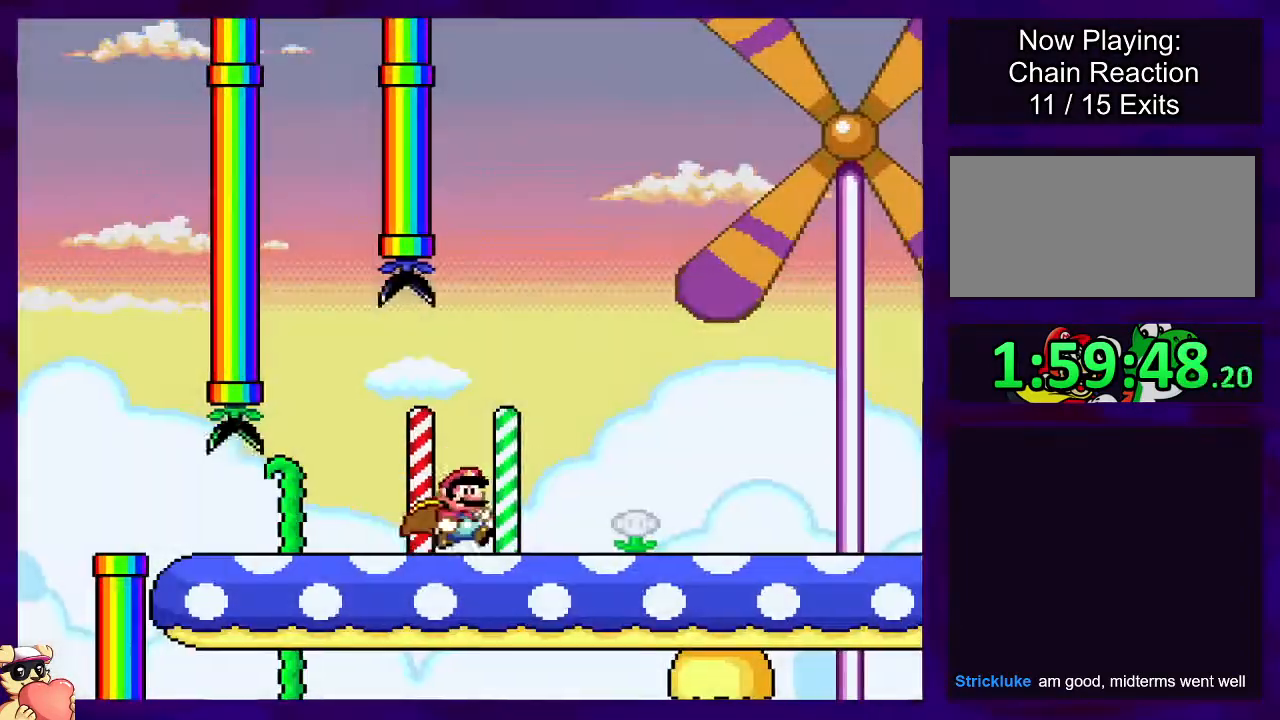
Gameplay with a controller (Nintendo layout); each line is a JSON object with the inputs held at the frame after it. "events" lists button and stick changes between this image and that frame as [ms after this image, input, new state], when the widget could be followed in between. Not read: L3 R3.
{"buttons": ["X", "DPAD_RIGHT"], "events": []}
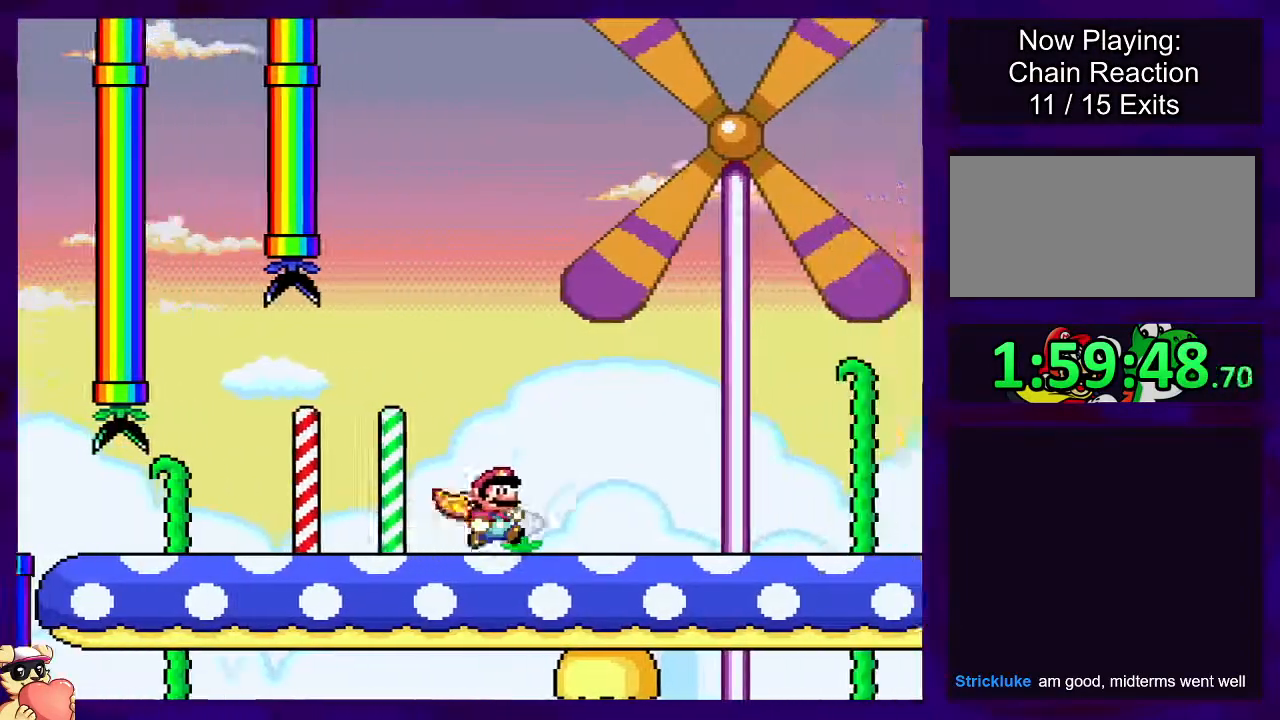
{"buttons": ["X", "DPAD_RIGHT"], "events": []}
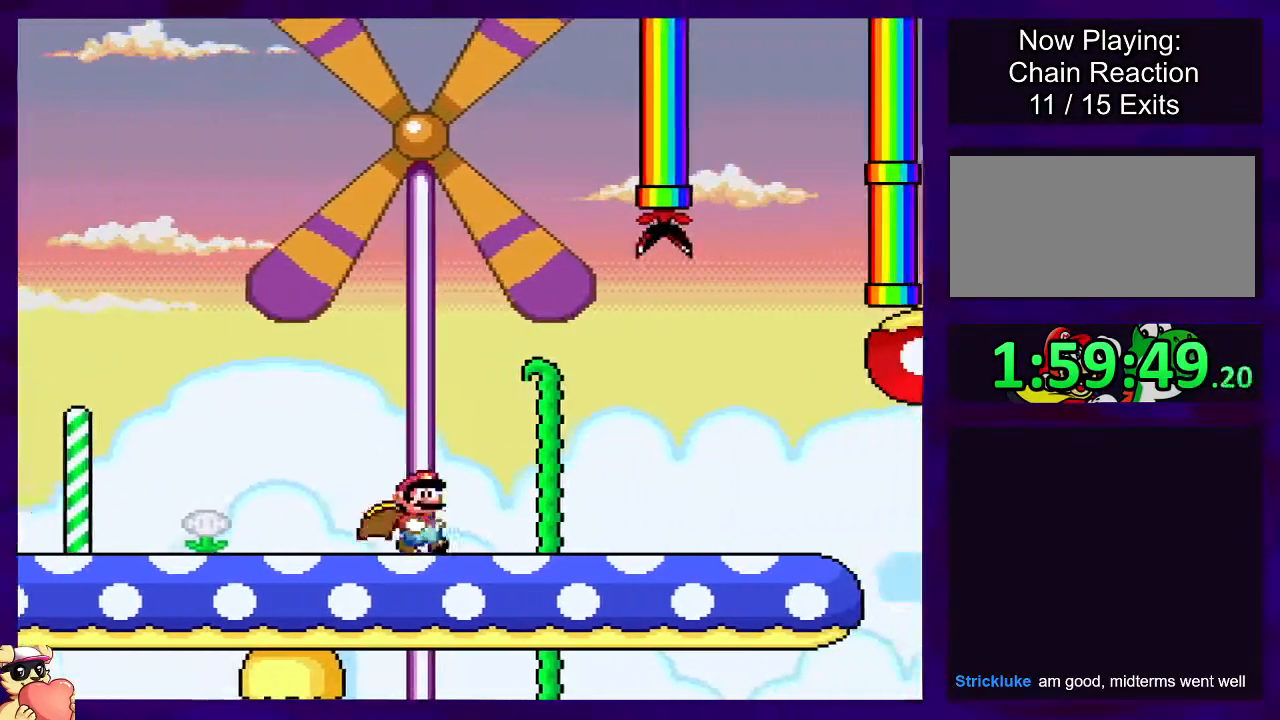
{"buttons": ["X", "DPAD_RIGHT"], "events": []}
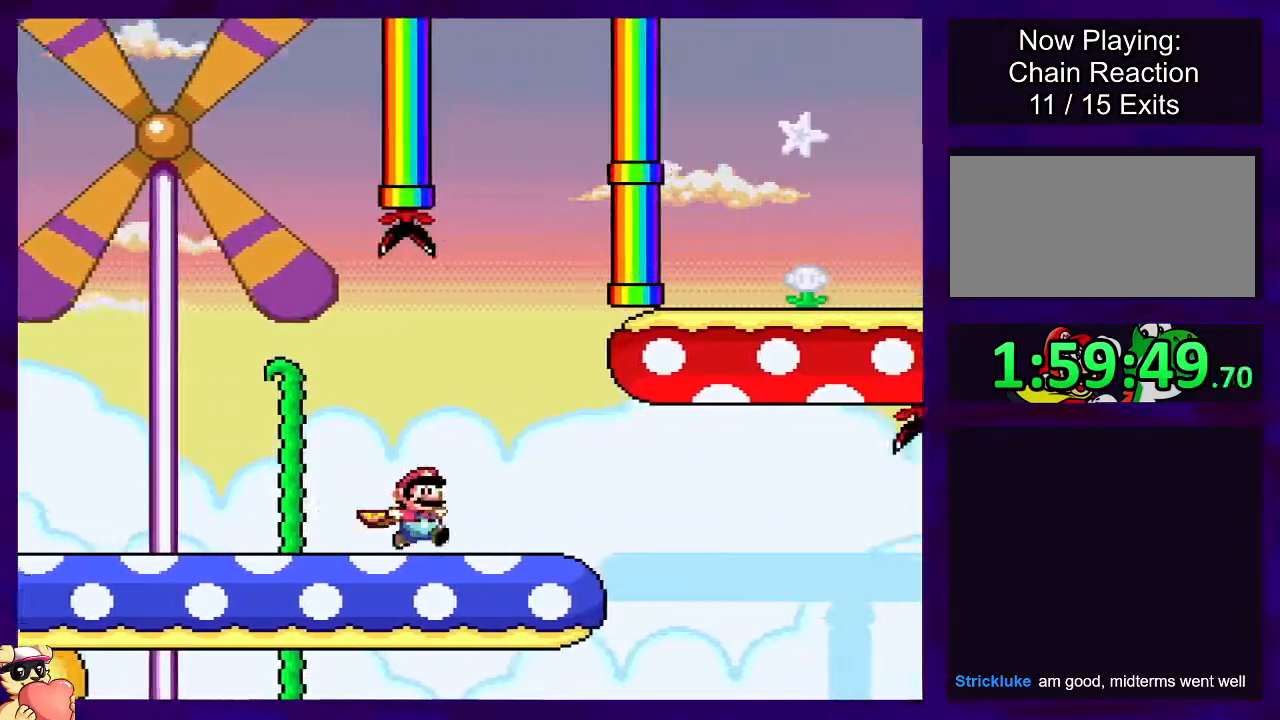
{"buttons": ["X", "DPAD_RIGHT"], "events": [[234, "A", "down"], [334, "A", "up"]]}
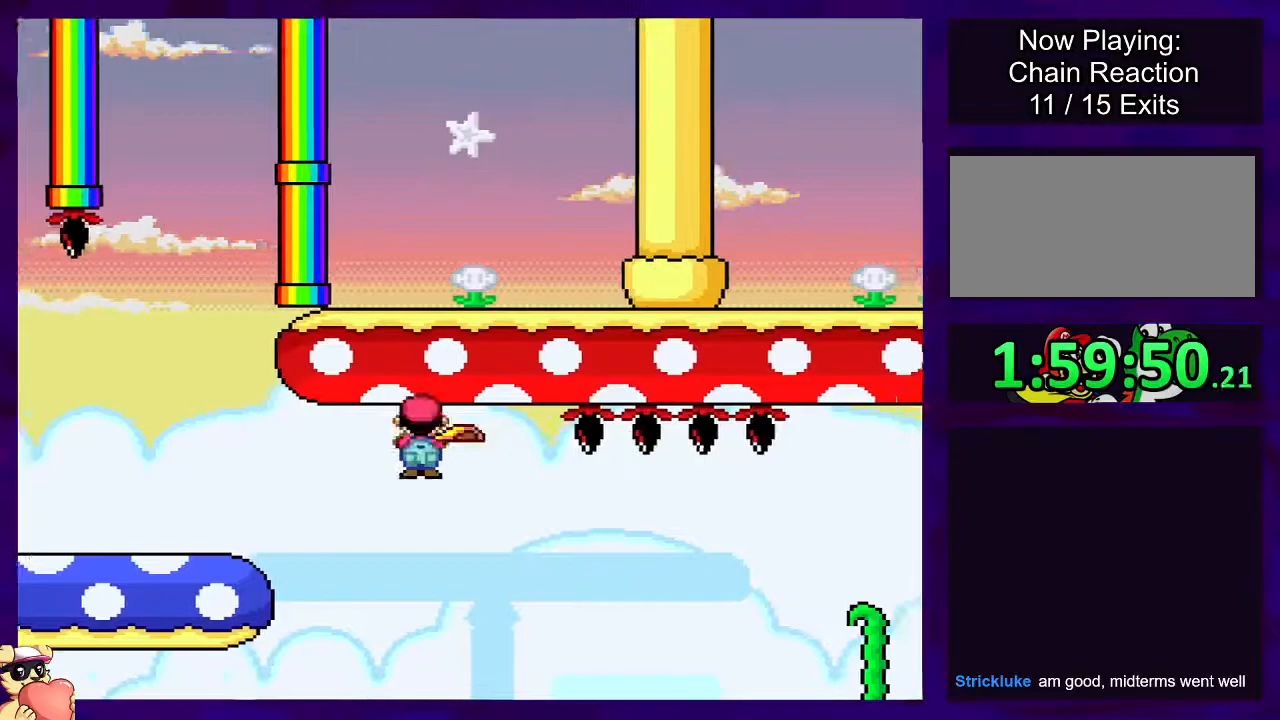
{"buttons": ["A", "X", "DPAD_RIGHT"], "events": [[417, "A", "down"]]}
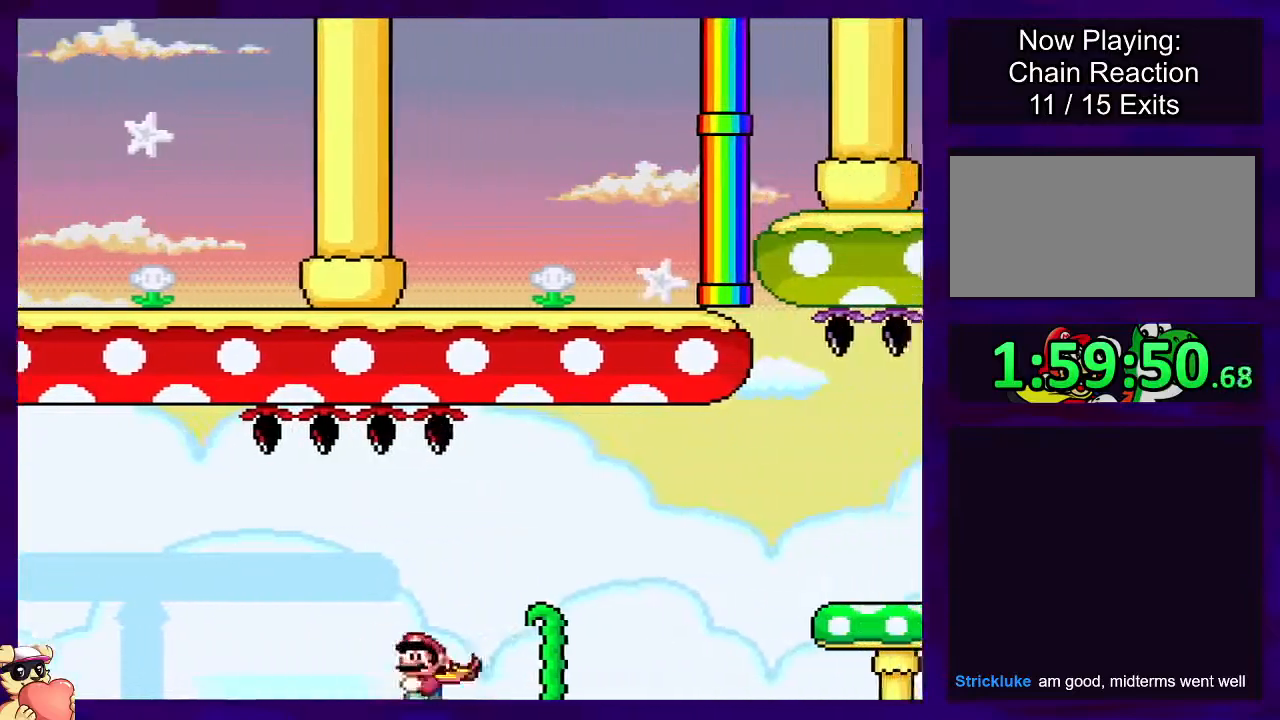
{"buttons": ["X", "DPAD_RIGHT"], "events": [[351, "A", "up"]]}
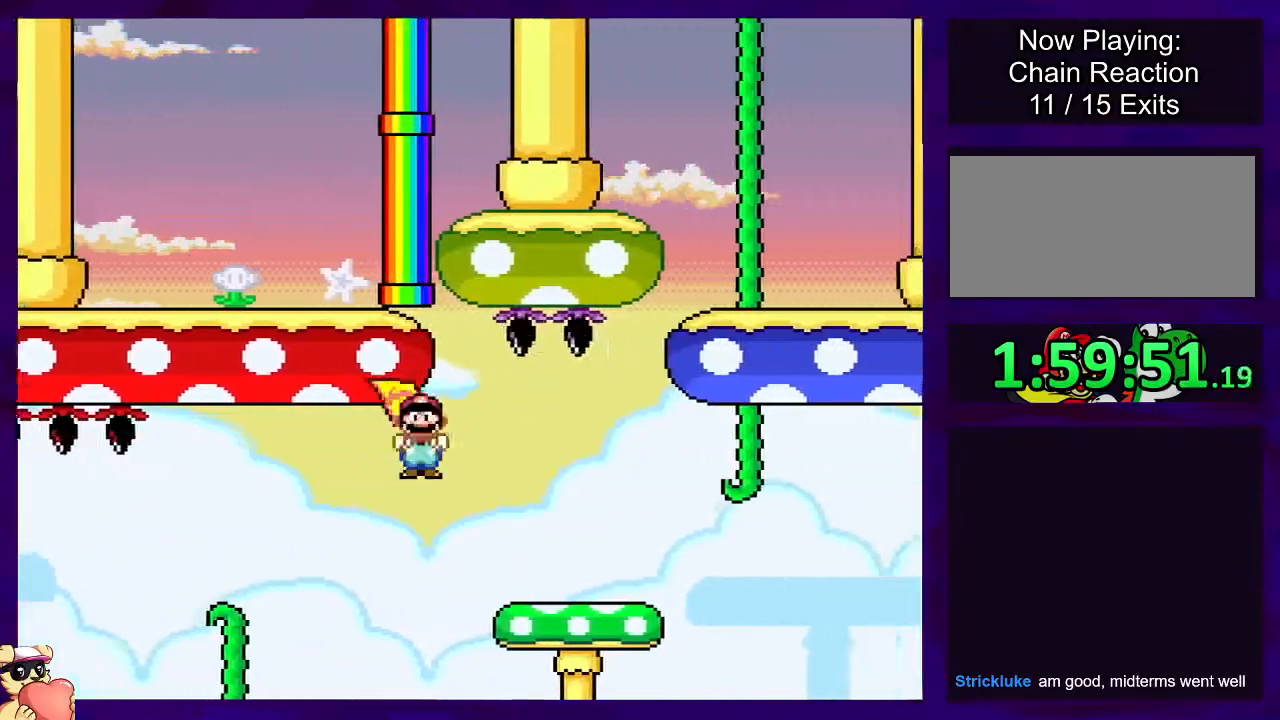
{"buttons": ["X", "DPAD_RIGHT"], "events": [[300, "A", "down"], [384, "A", "up"]]}
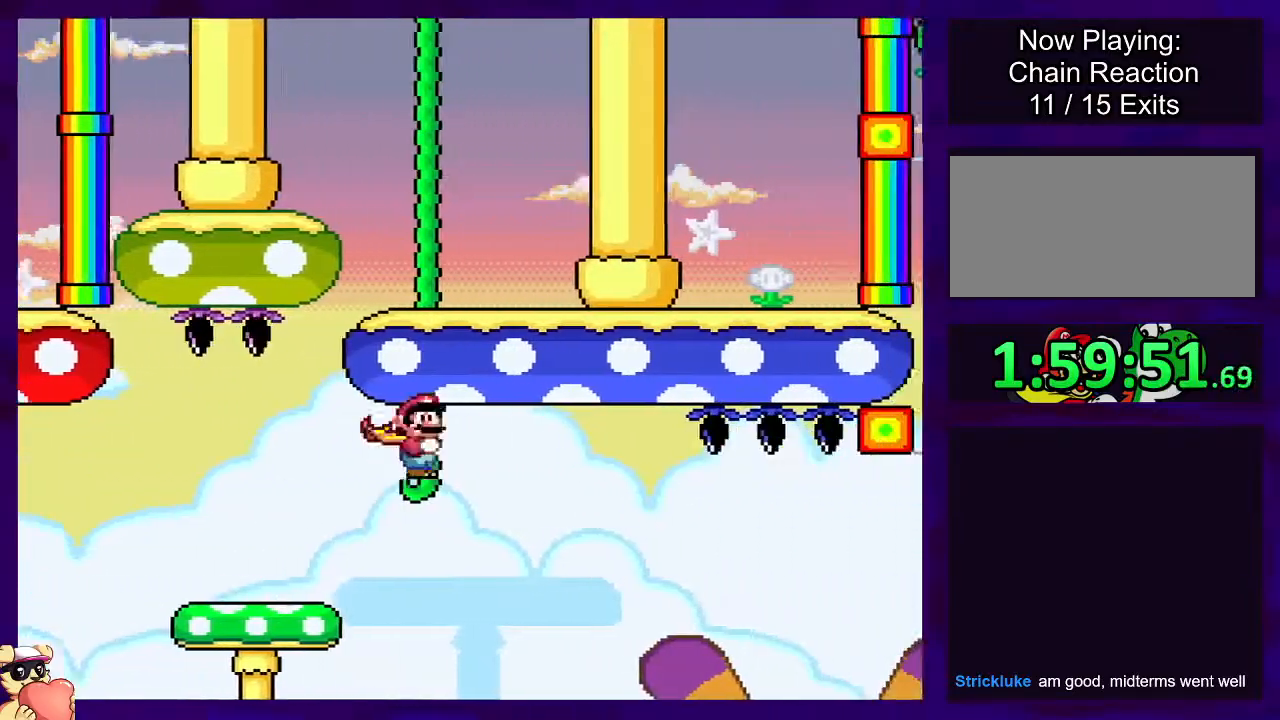
{"buttons": ["X", "DPAD_RIGHT"], "events": []}
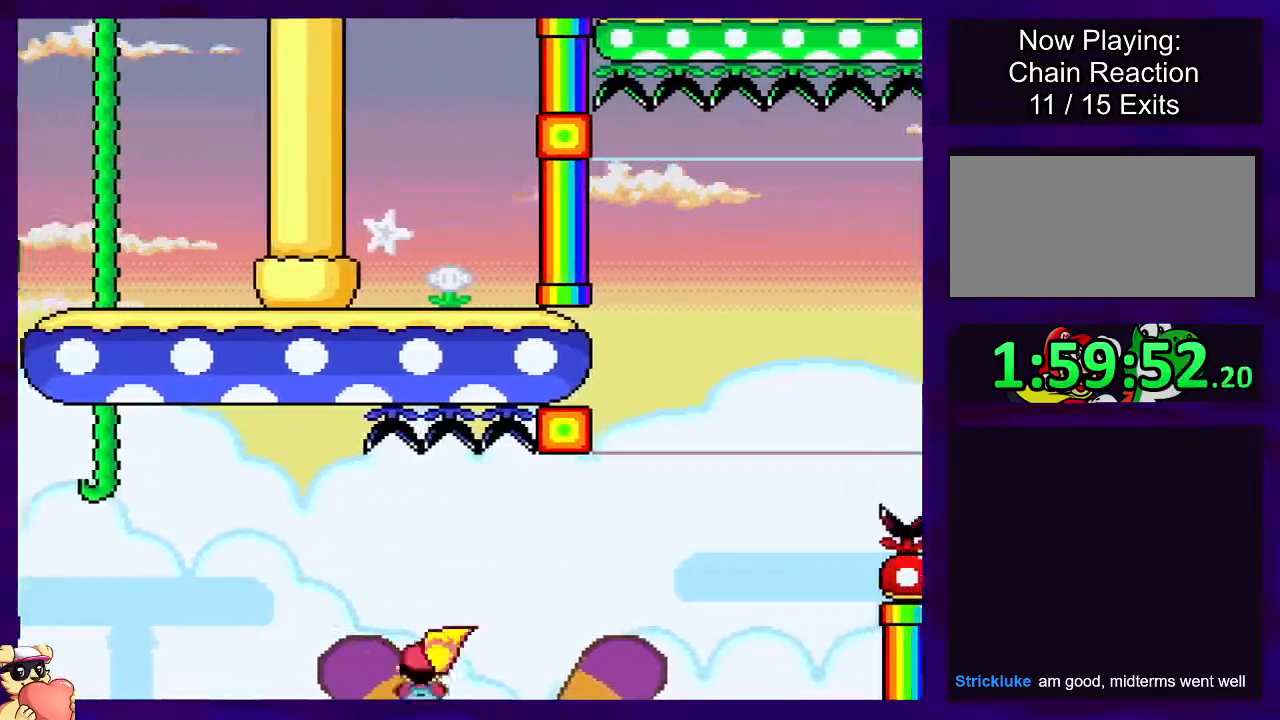
{"buttons": ["A", "X", "DPAD_RIGHT"], "events": [[16, "A", "down"]]}
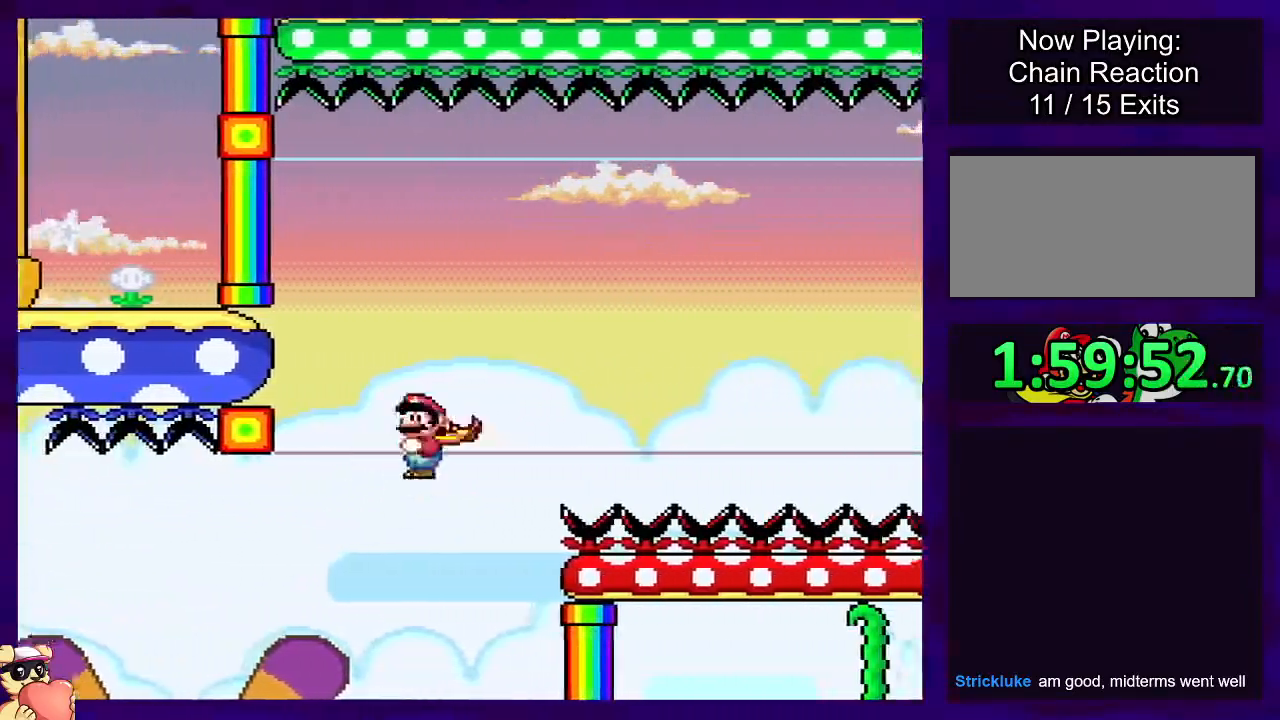
{"buttons": ["X", "DPAD_RIGHT"], "events": [[434, "A", "up"]]}
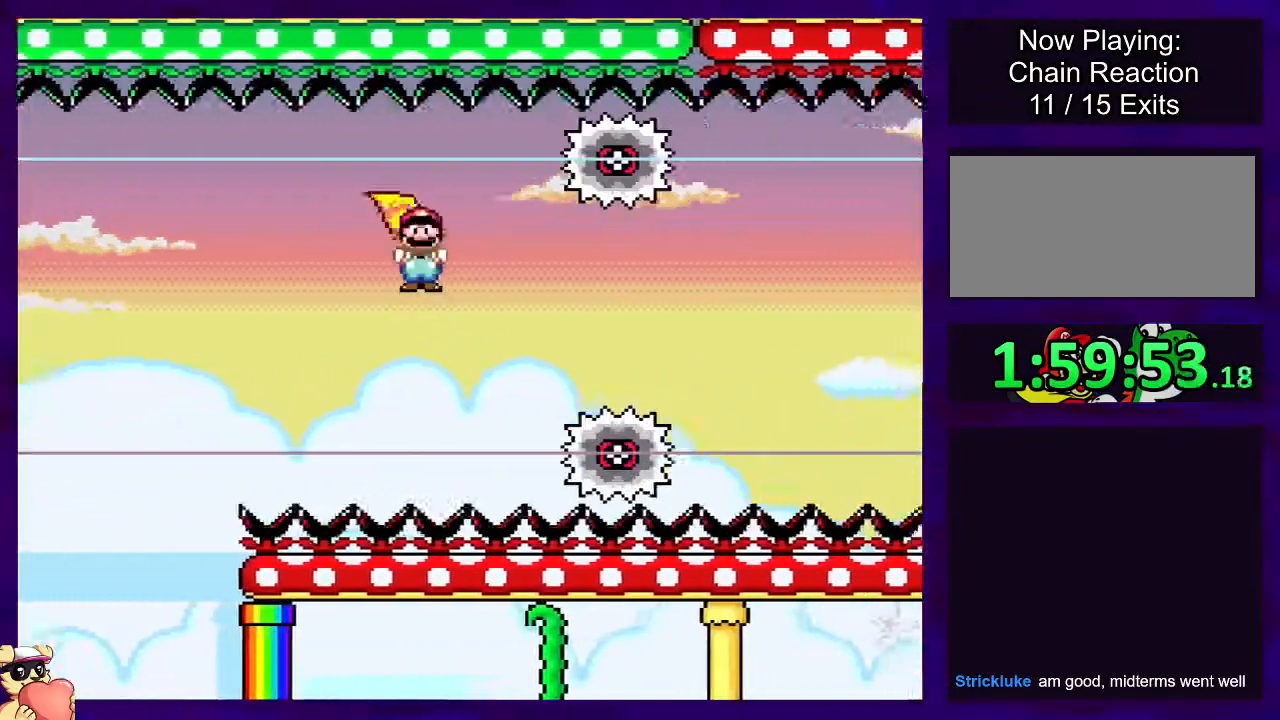
{"buttons": ["X", "DPAD_RIGHT"], "events": []}
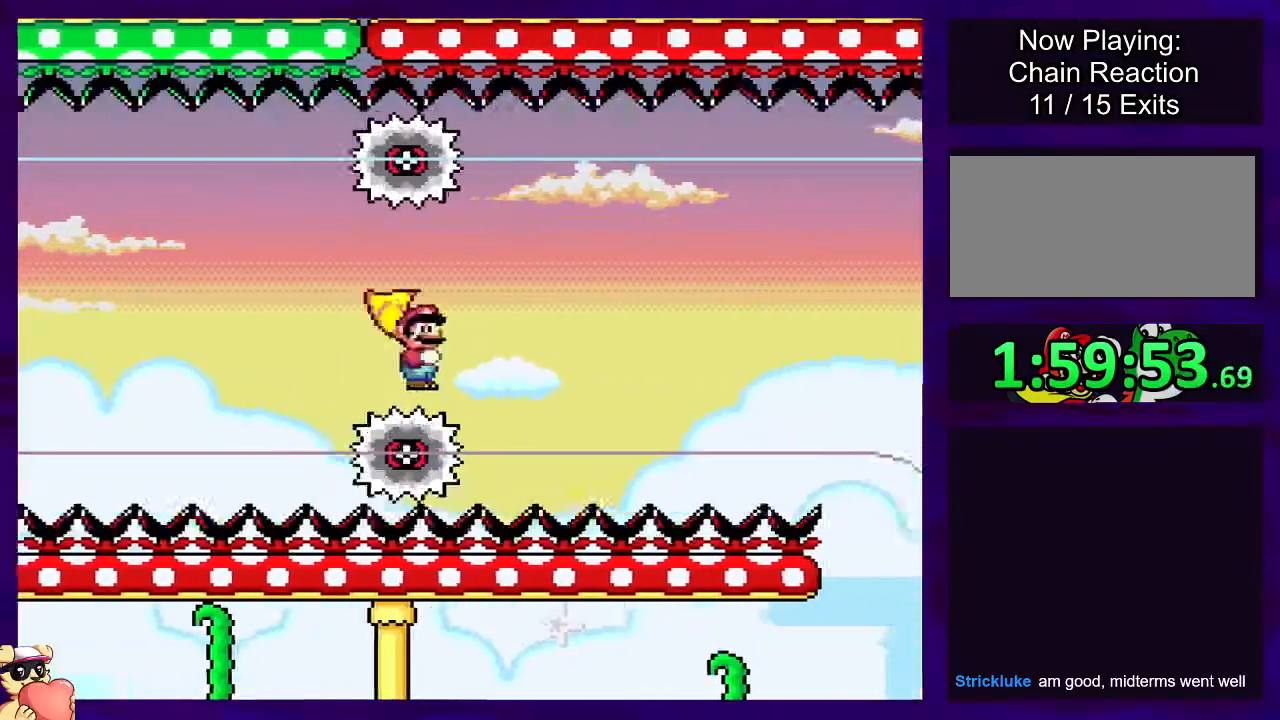
{"buttons": ["X", "DPAD_RIGHT"], "events": []}
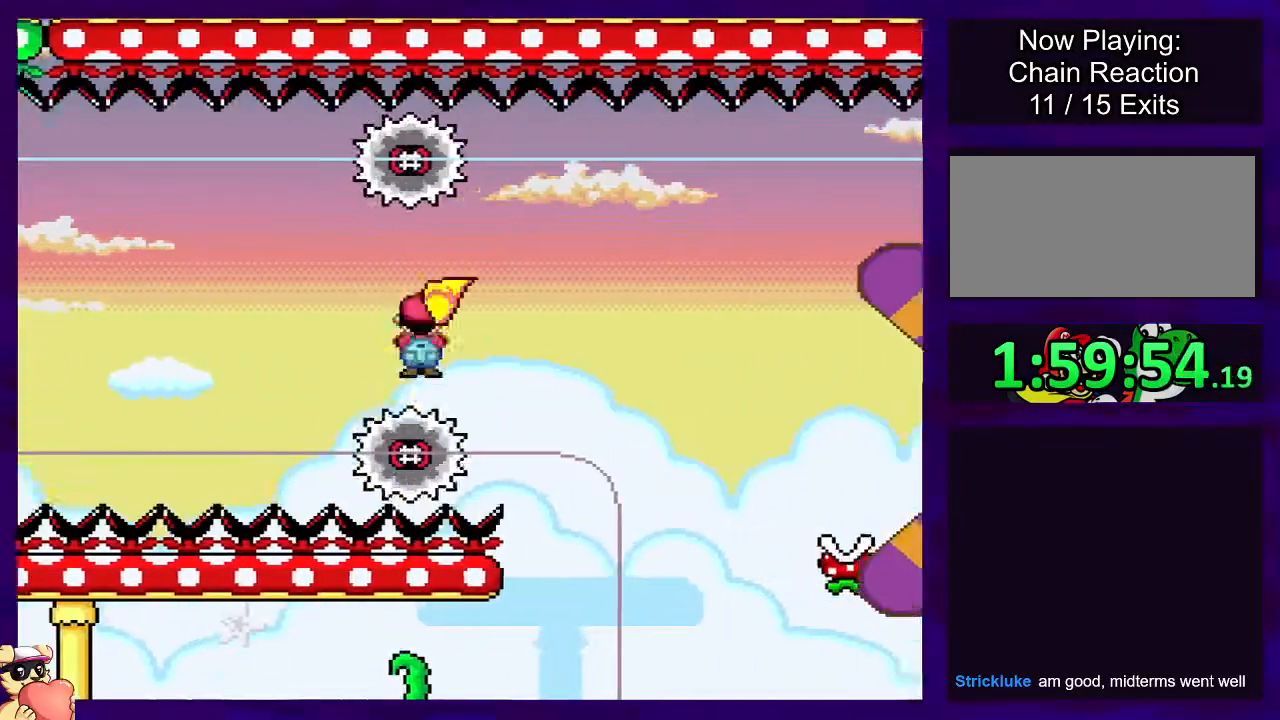
{"buttons": ["A", "X", "DPAD_RIGHT"], "events": [[250, "A", "down"]]}
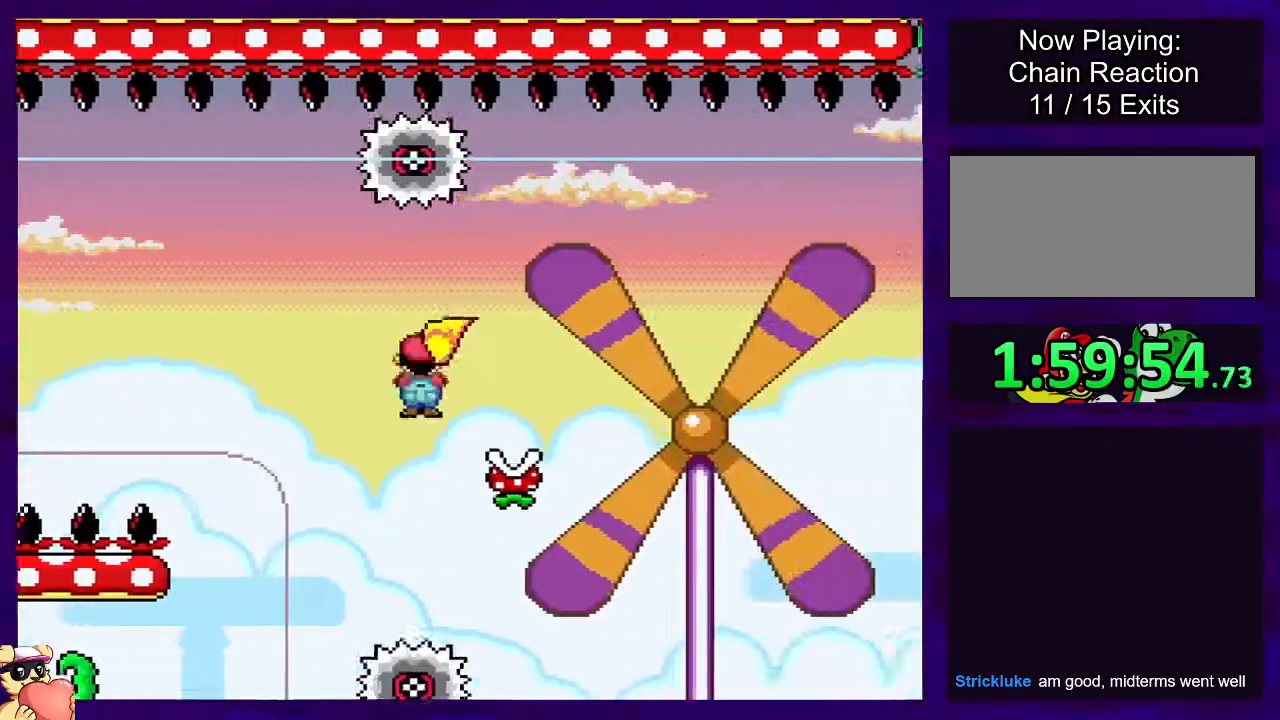
{"buttons": ["X", "DPAD_RIGHT"], "events": [[317, "A", "up"]]}
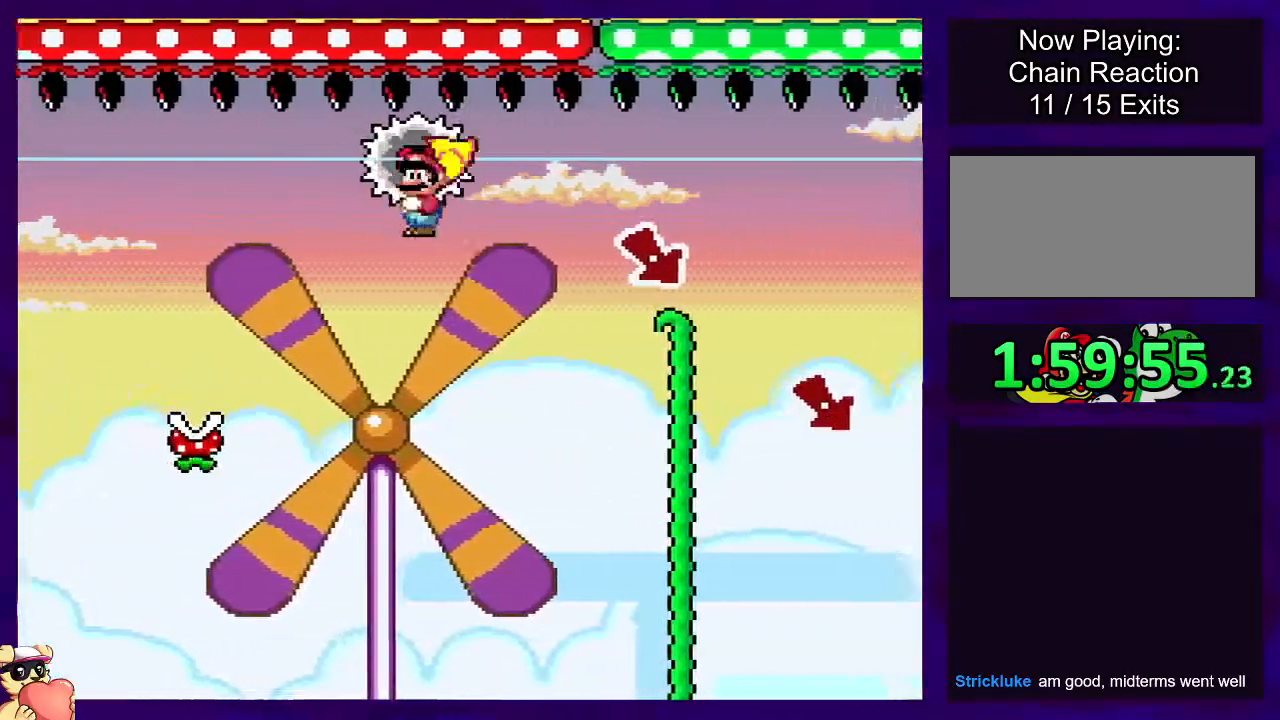
{"buttons": ["B", "X", "DPAD_RIGHT"], "events": [[233, "B", "down"]]}
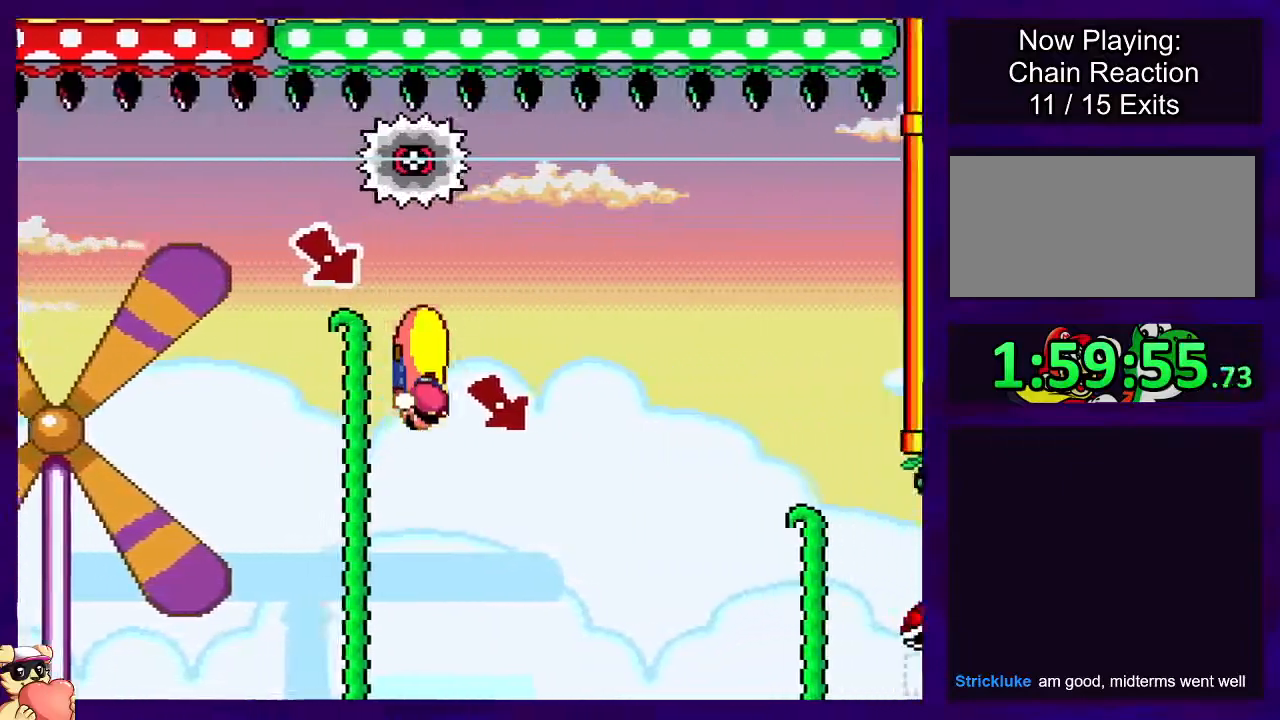
{"buttons": ["B", "X", "DPAD_LEFT"], "events": [[150, "DPAD_RIGHT", "up"], [267, "DPAD_LEFT", "down"]]}
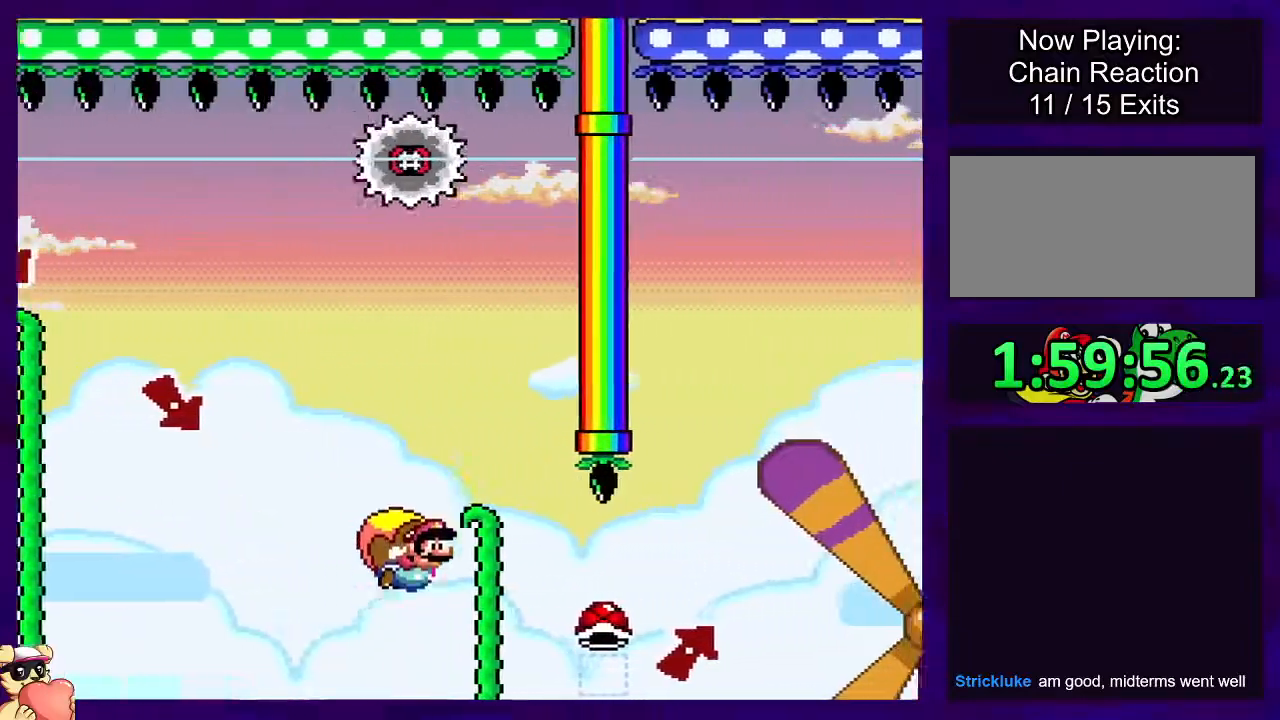
{"buttons": ["B", "X"], "events": [[83, "DPAD_LEFT", "up"]]}
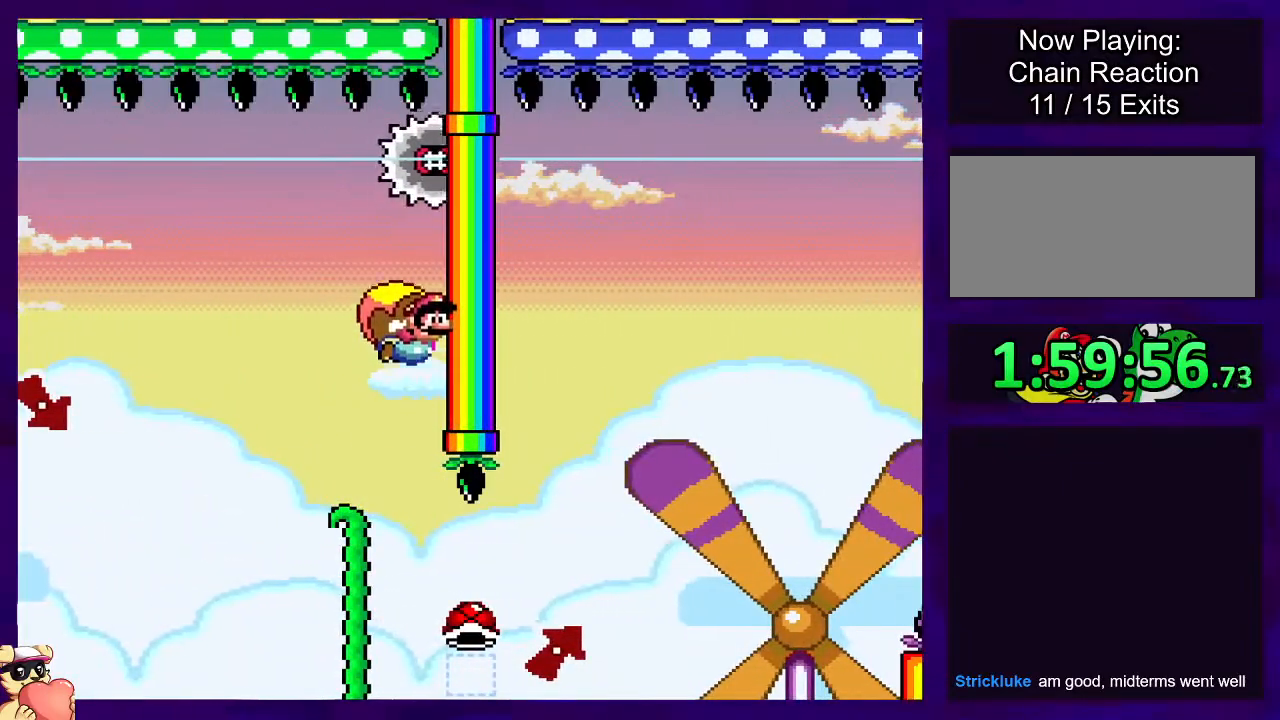
{"buttons": ["B", "X", "DPAD_RIGHT"], "events": [[284, "DPAD_RIGHT", "down"]]}
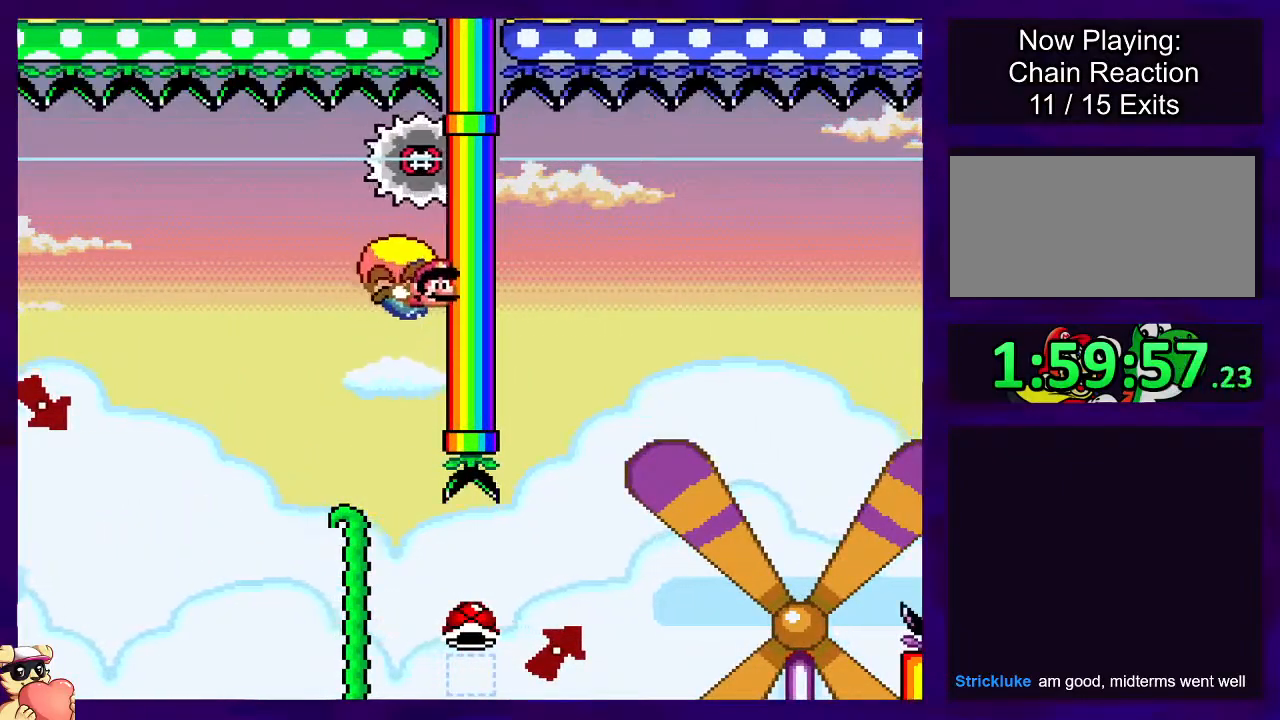
{"buttons": ["B", "X", "DPAD_RIGHT"], "events": []}
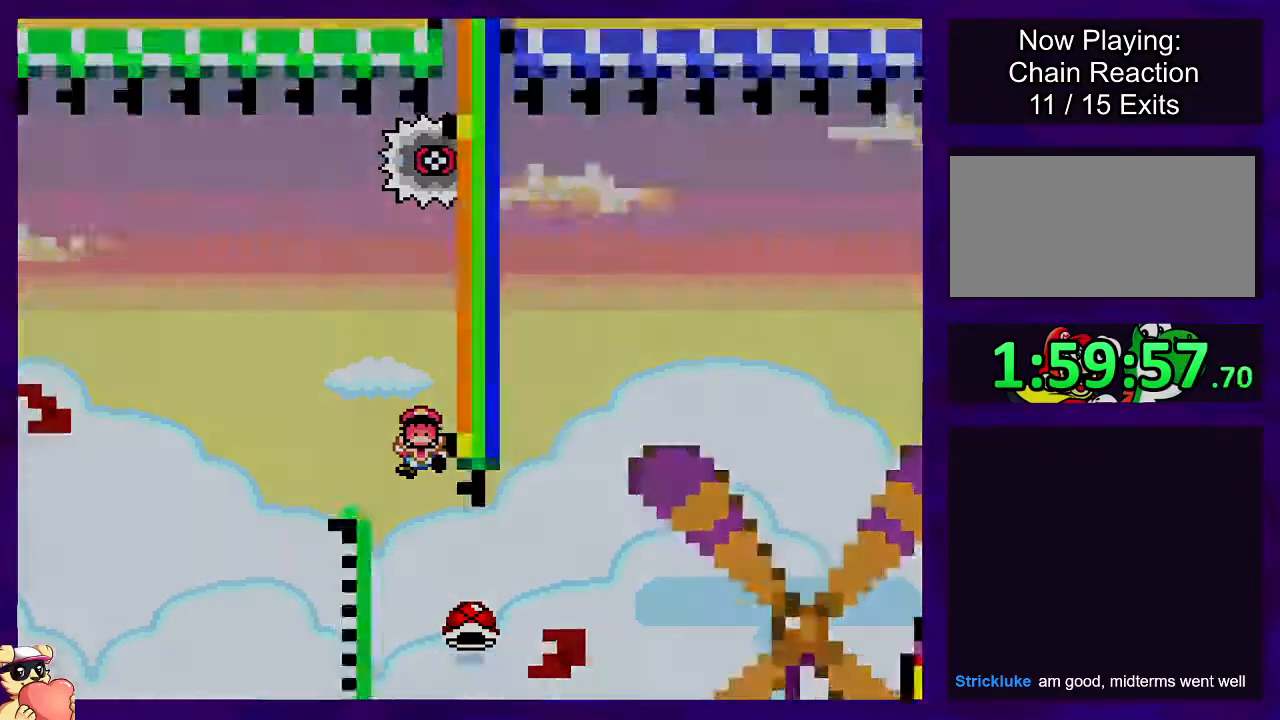
{"buttons": ["X", "DPAD_RIGHT"], "events": [[17, "DPAD_UP", "down"], [34, "DPAD_RIGHT", "up"], [34, "DPAD_UP", "up"], [50, "DPAD_LEFT", "down"], [201, "DPAD_LEFT", "up"], [234, "B", "up"], [334, "DPAD_RIGHT", "down"]]}
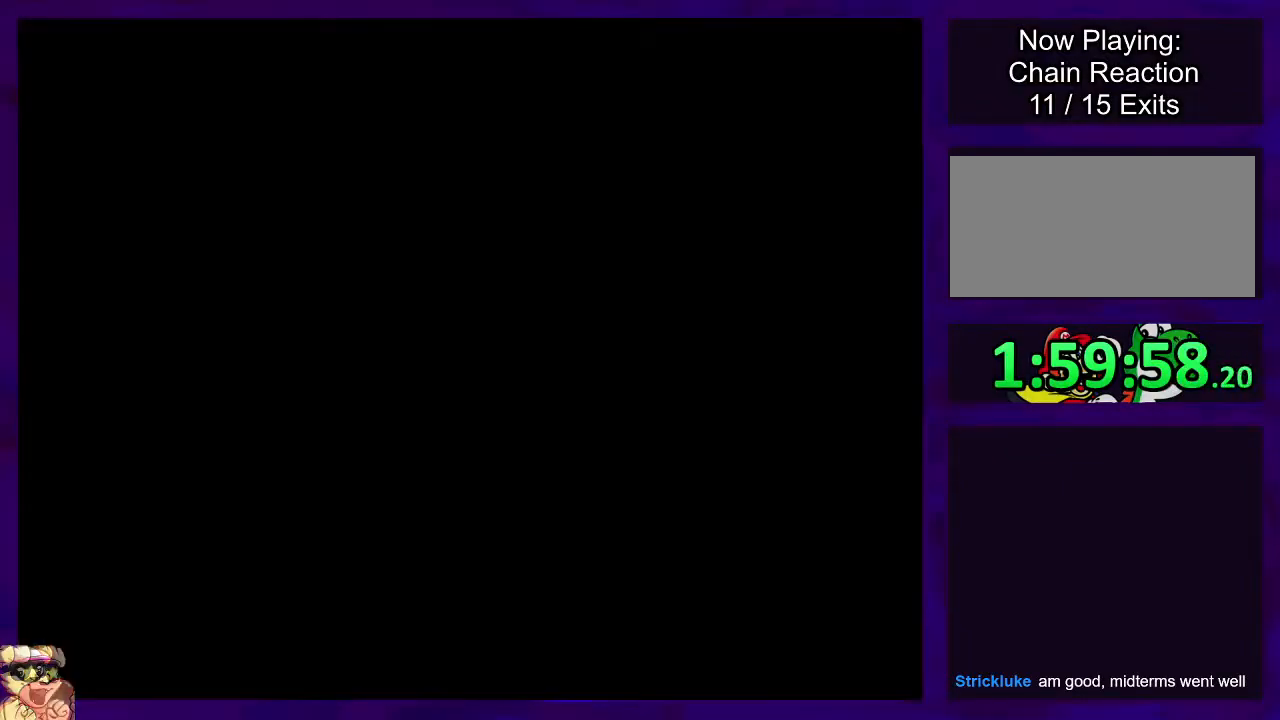
{"buttons": ["X", "DPAD_RIGHT"], "events": []}
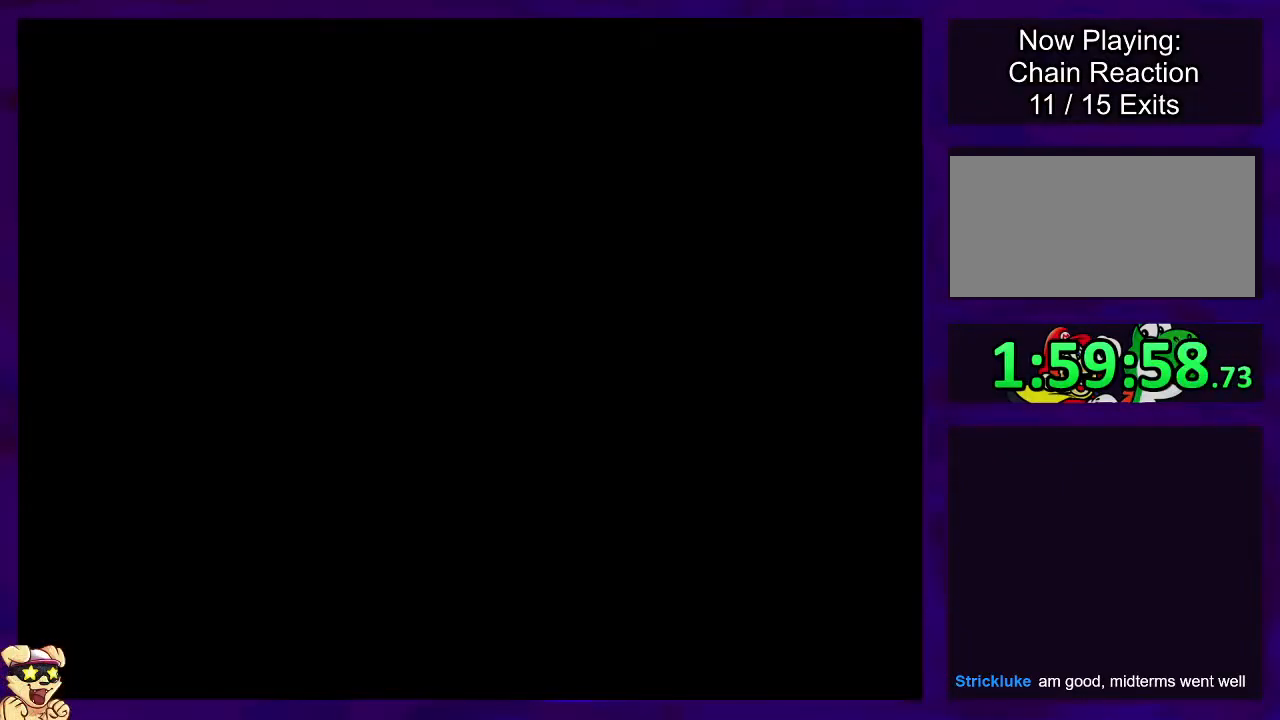
{"buttons": ["X", "DPAD_RIGHT"], "events": []}
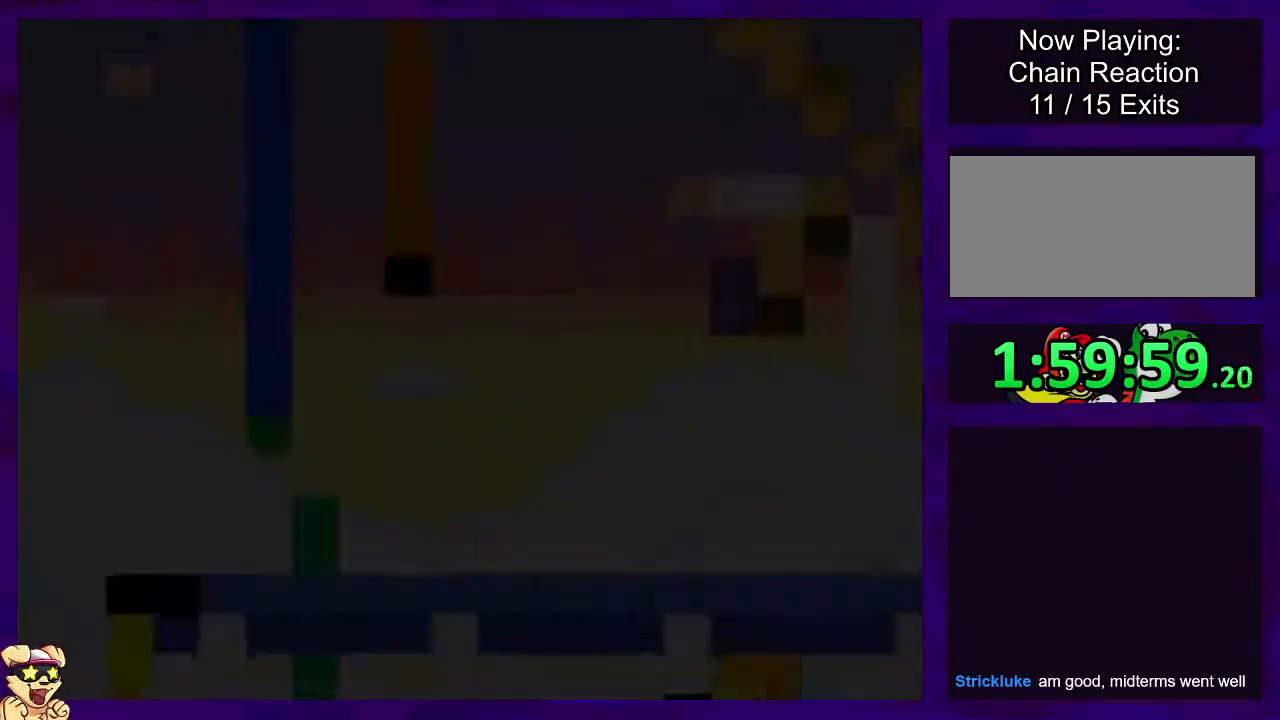
{"buttons": ["X", "DPAD_RIGHT"], "events": []}
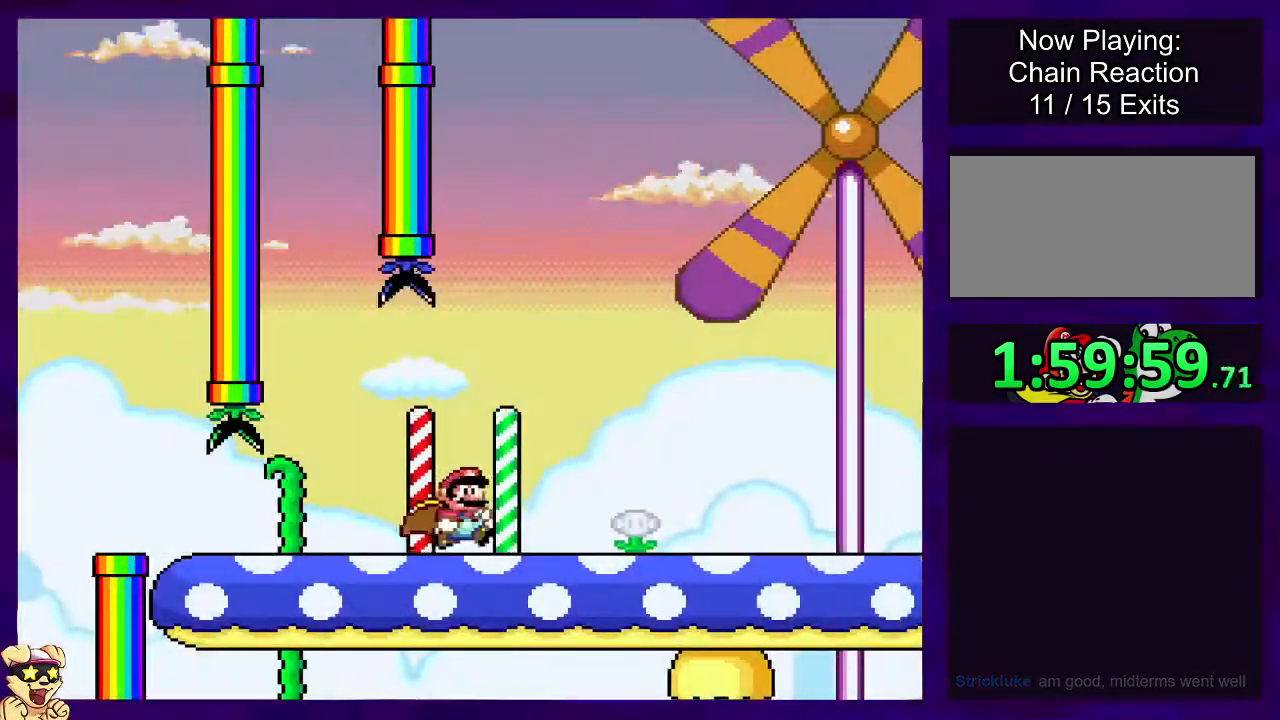
{"buttons": ["X", "DPAD_RIGHT"], "events": []}
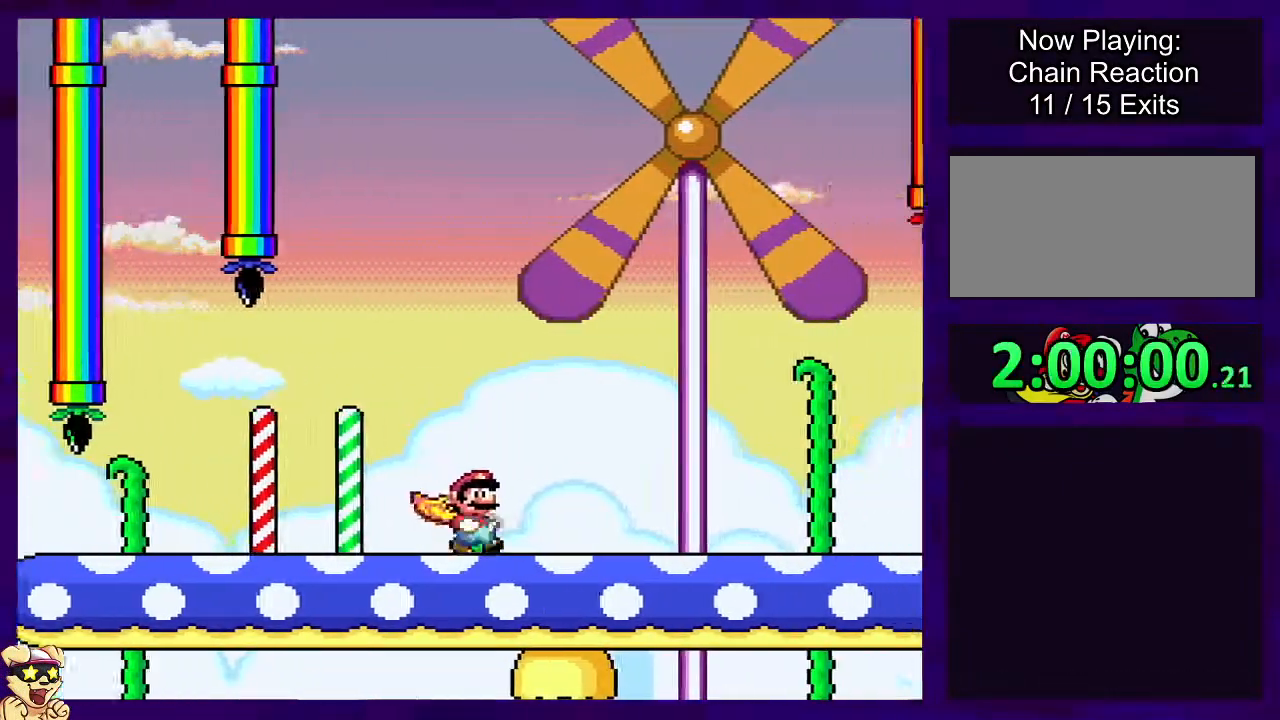
{"buttons": ["X", "DPAD_RIGHT"], "events": []}
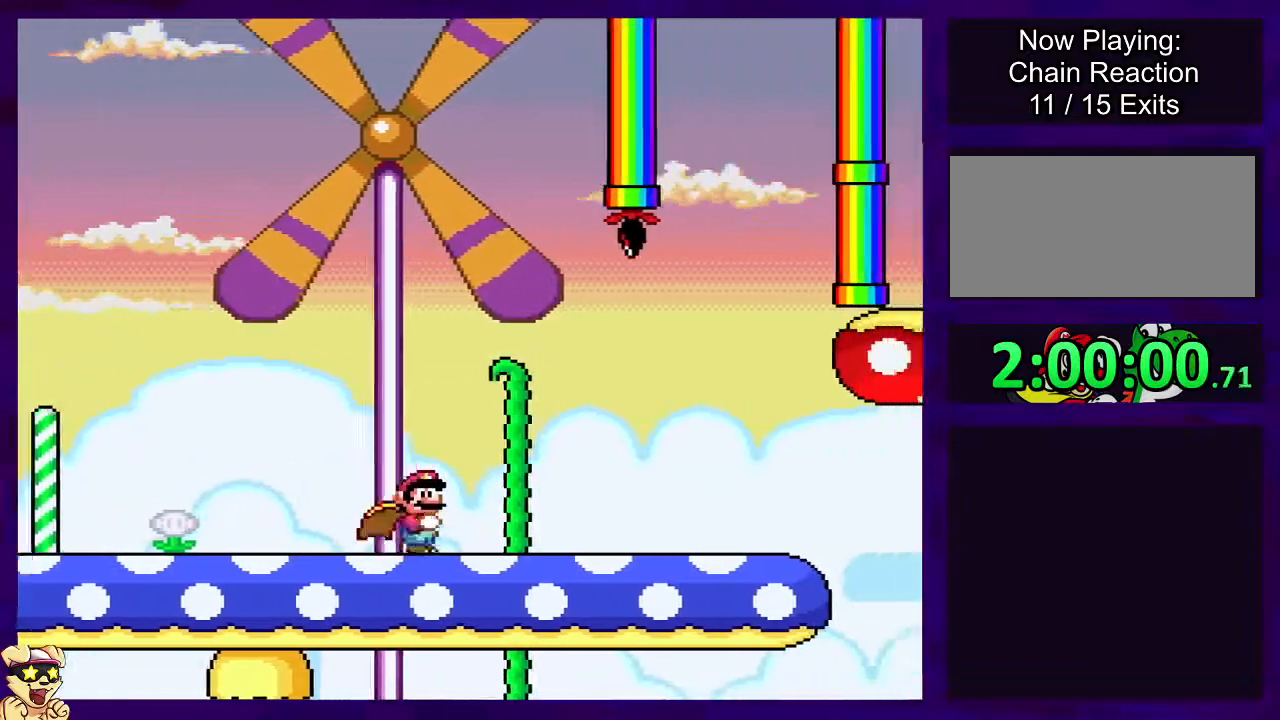
{"buttons": ["X", "DPAD_RIGHT"], "events": []}
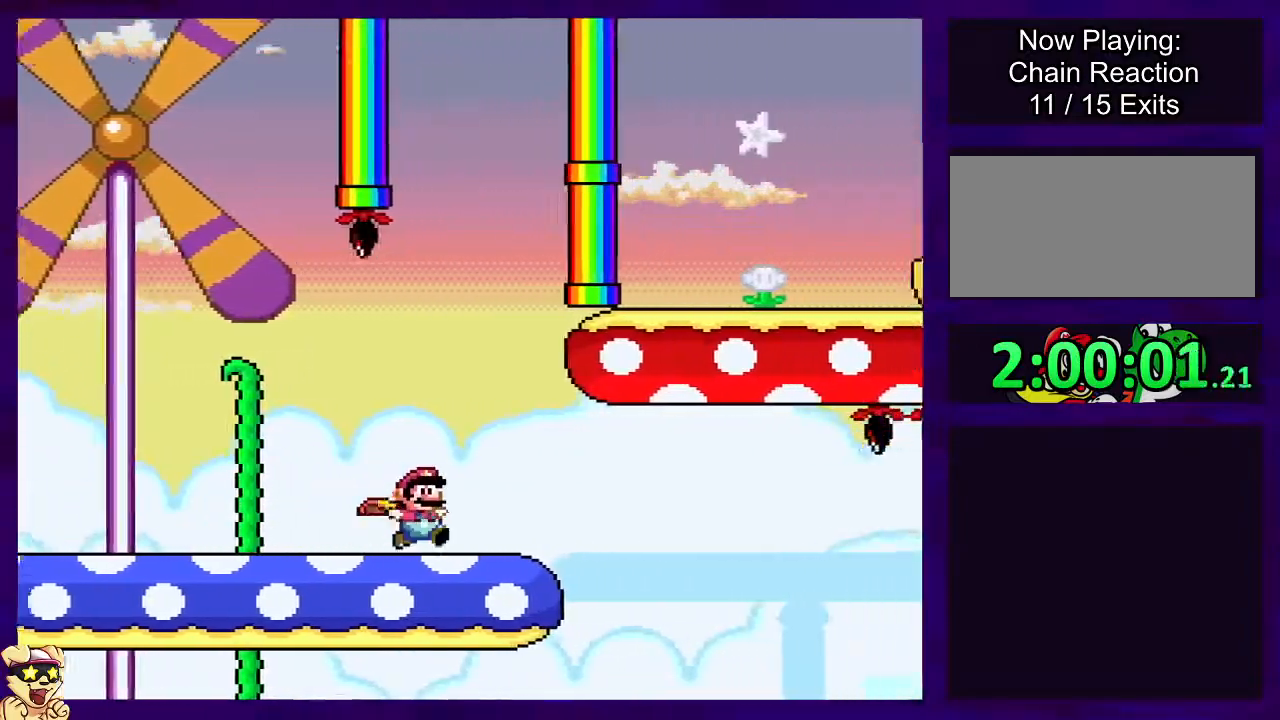
{"buttons": ["X", "DPAD_RIGHT"], "events": [[167, "A", "down"], [267, "A", "up"]]}
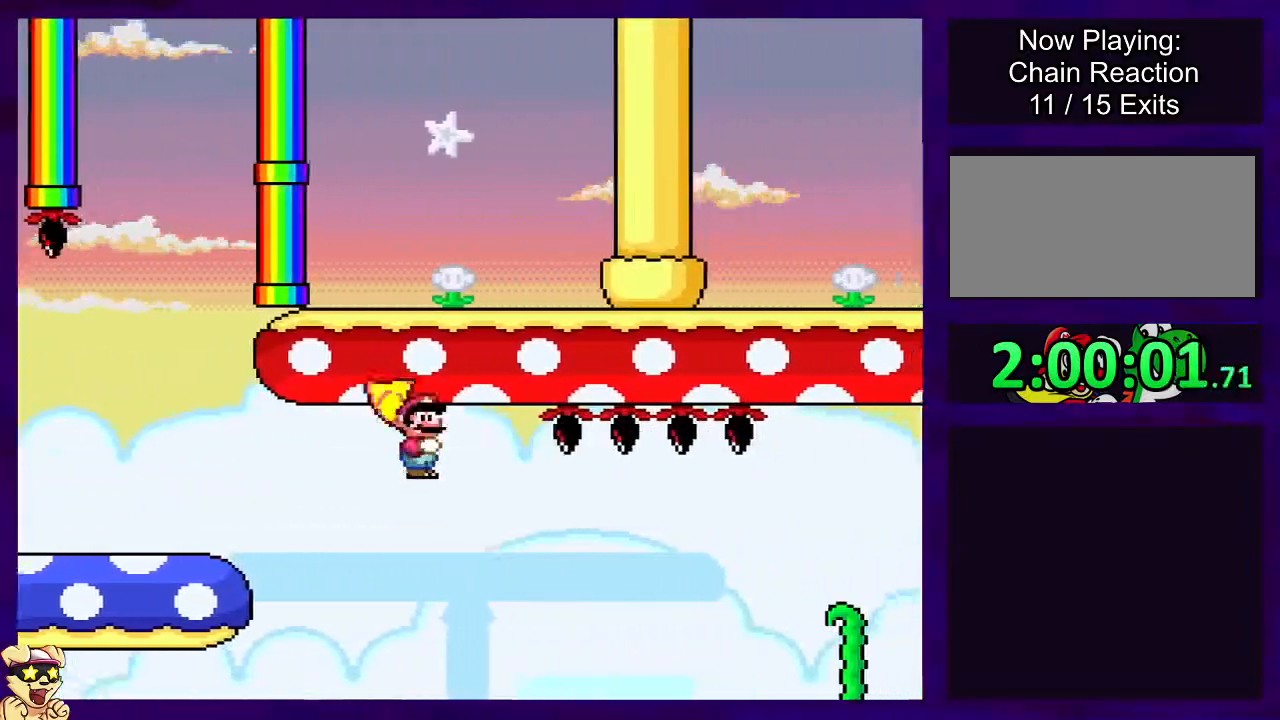
{"buttons": ["A", "X", "DPAD_RIGHT"], "events": [[367, "A", "down"]]}
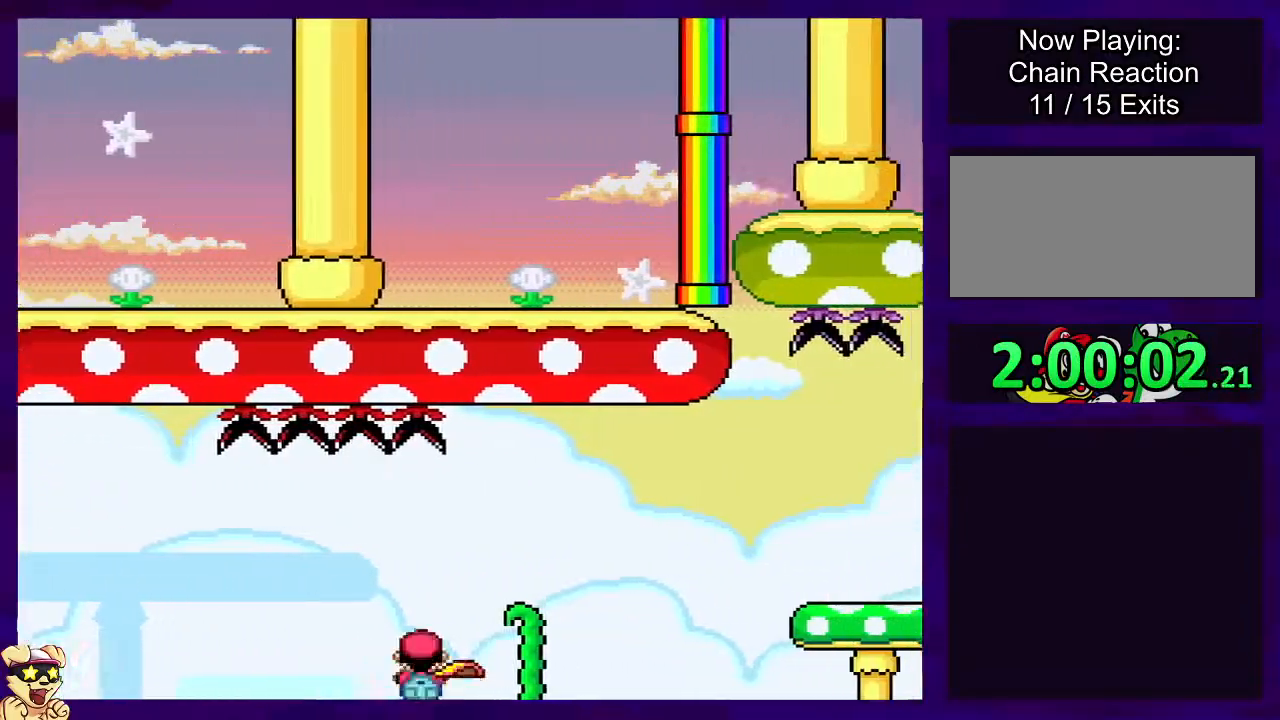
{"buttons": ["X", "DPAD_RIGHT"], "events": [[317, "A", "up"]]}
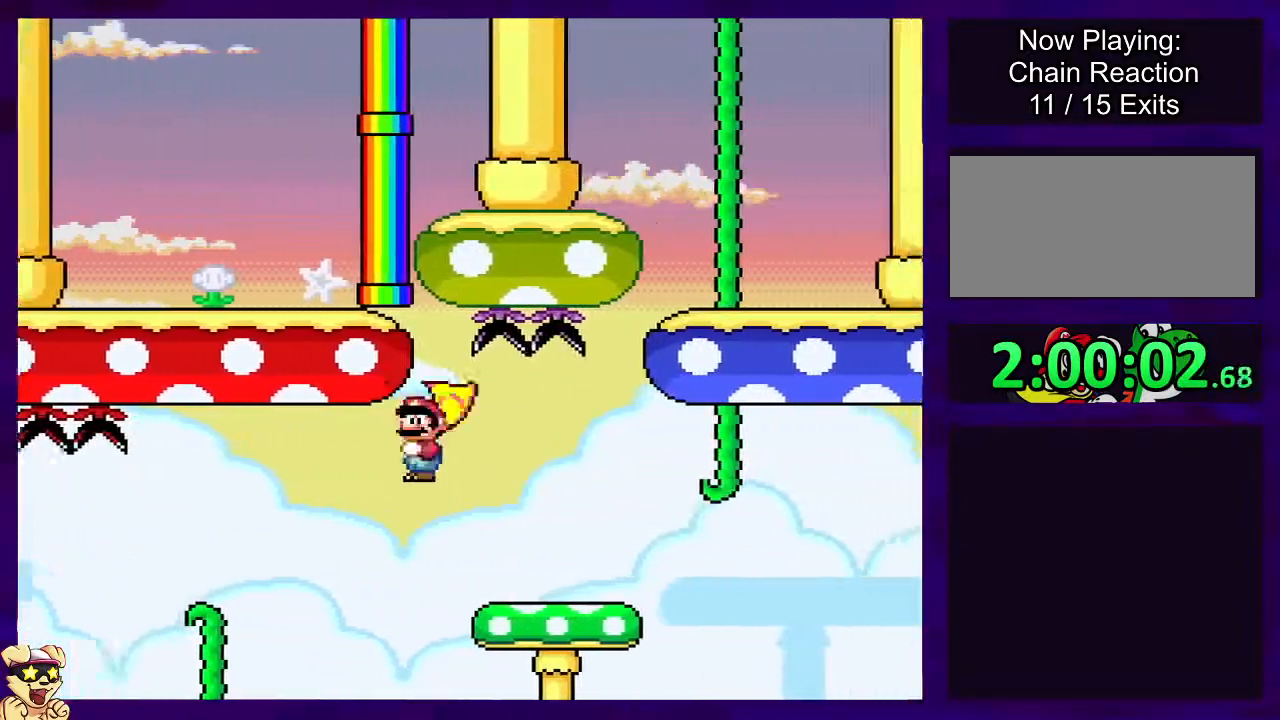
{"buttons": ["X", "DPAD_RIGHT"], "events": [[250, "A", "down"], [350, "A", "up"]]}